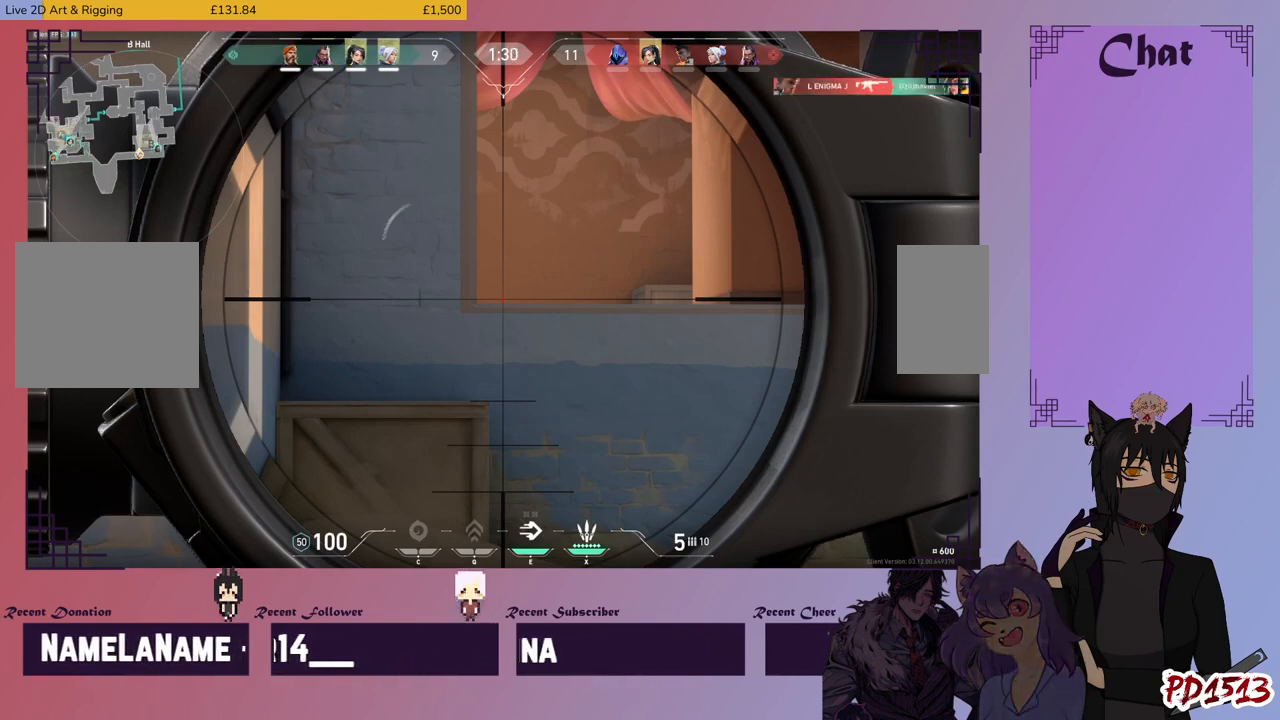
Gameplay with keyboard and mouse; each line is a JSON object with the keys and mouse buttons held at the frame after it. "events" lists presses ("down") and releases ("up") of "a", "c", "ctrl", "d", "e", "f", "q", "r", "s", "shift", "space", "tab", "v", "w", "x", "z", "mouse_left", "mouse_wheel", "mouse_right", "mouse_mb4" and "mouse_mb5" between this image and that frame as [ms after this image, input, new state], when the widget could be followed in between. "mouse_left", "mouse_wheel", "mouse_right", "mouse_mb4", "mouse_mb5" = the "left", "wheel", "right", "mb4", "mb5" buttons of the "mouse" list. No other keys are recorded. "wheel" means that the mouse wheel is clicked or scrolled. Mouse movement is not recorded.
{"keys": ["a", "w"], "mouse": [], "events": [[166, "mouse_right", "down"], [300, "a", "down"], [300, "mouse_right", "up"], [400, "w", "down"]]}
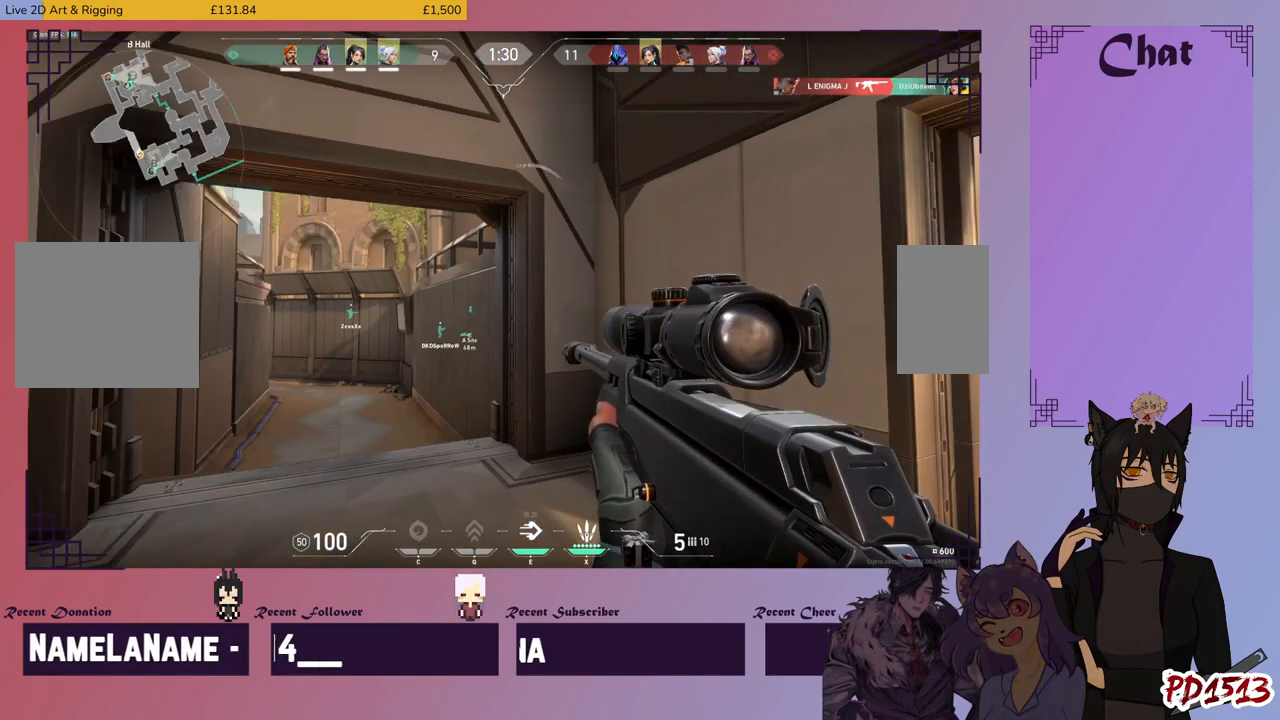
{"keys": ["w"], "mouse": [], "events": [[300, "a", "up"]]}
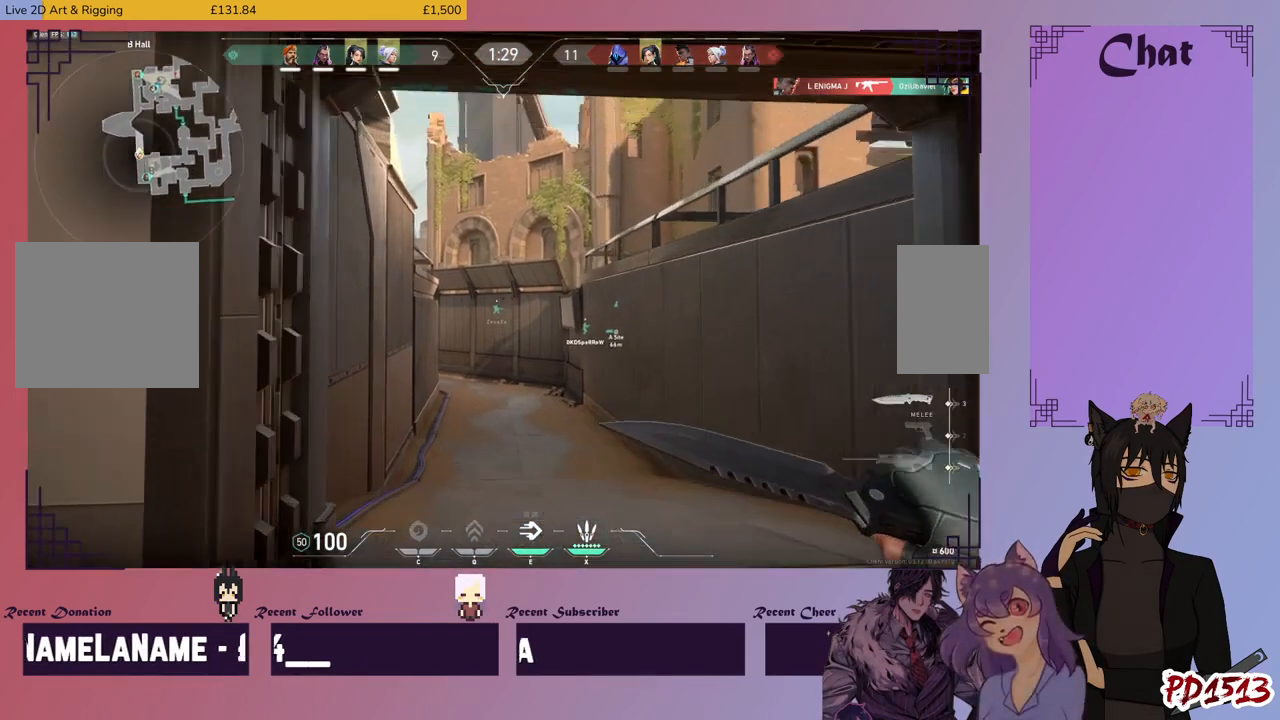
{"keys": ["w"], "mouse": [], "events": []}
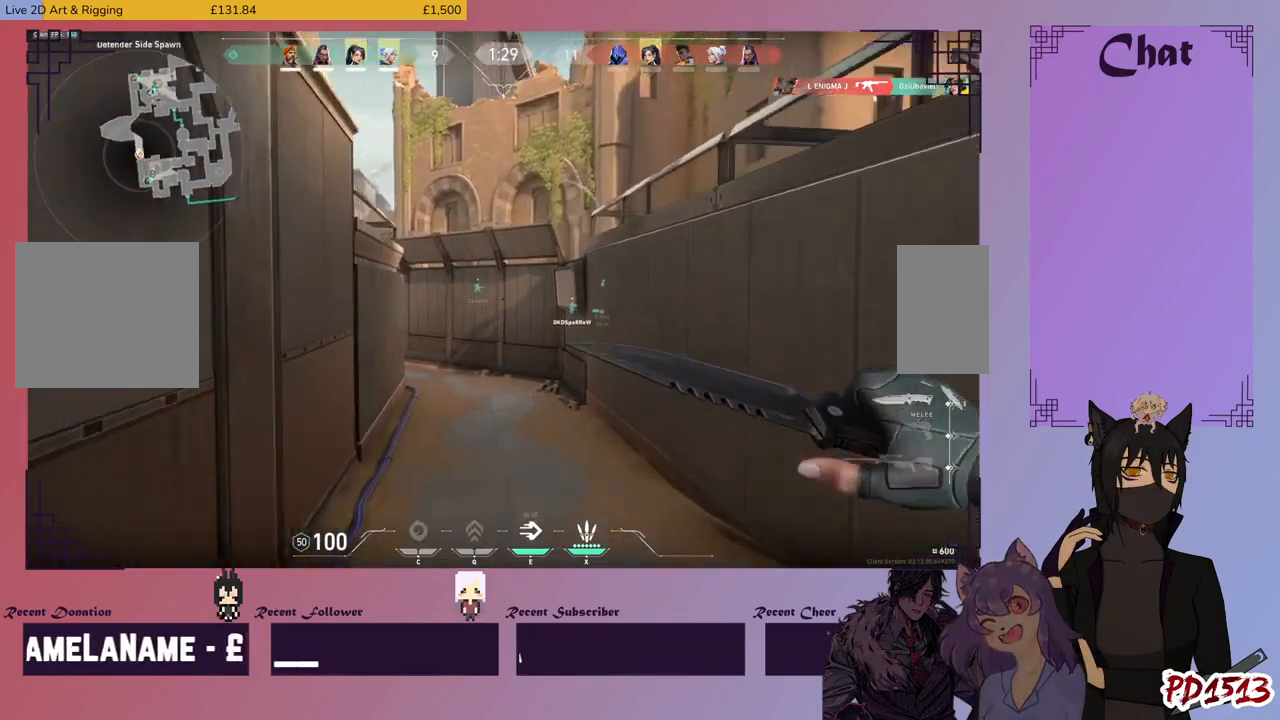
{"keys": ["w"], "mouse": [], "events": []}
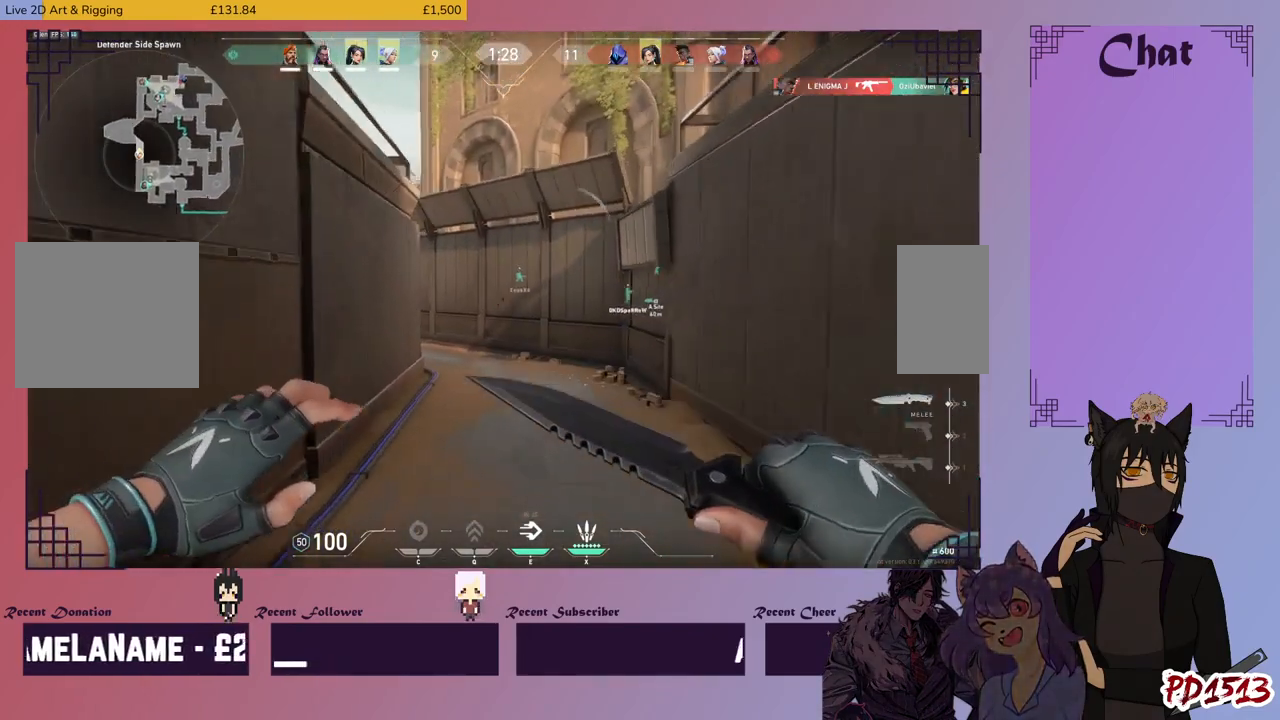
{"keys": ["w"], "mouse": [], "events": []}
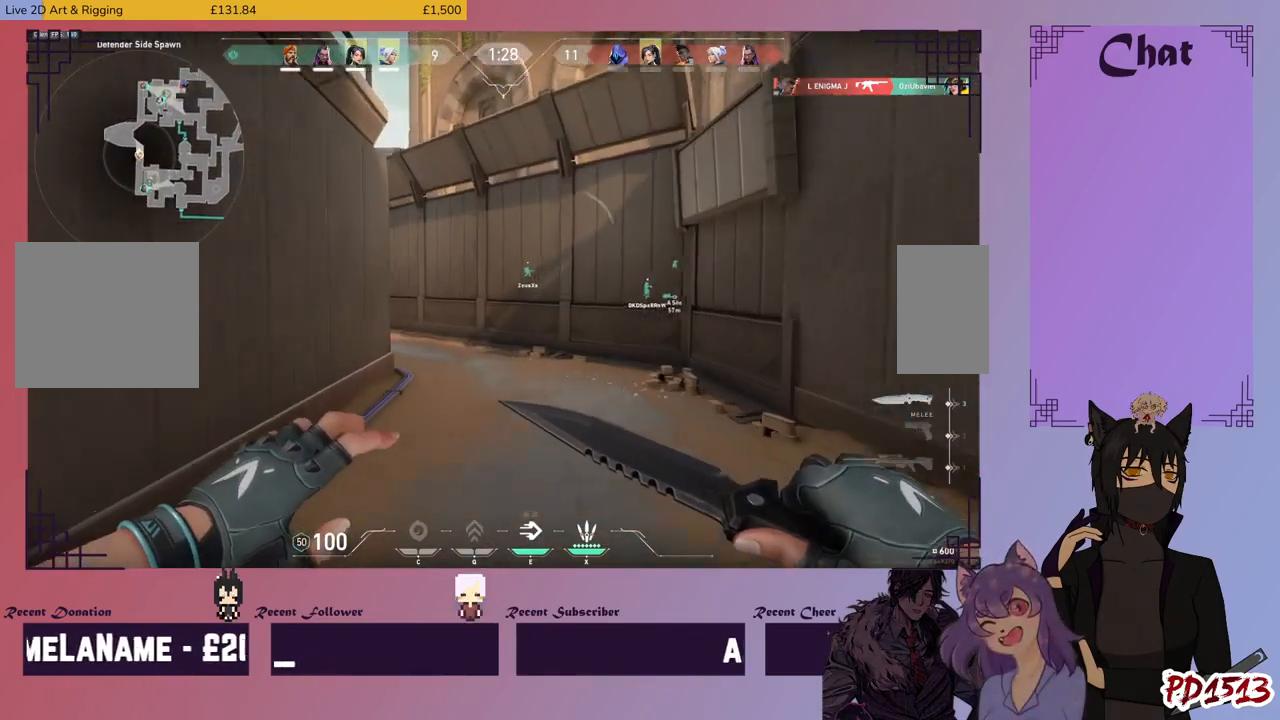
{"keys": ["w"], "mouse": [], "events": []}
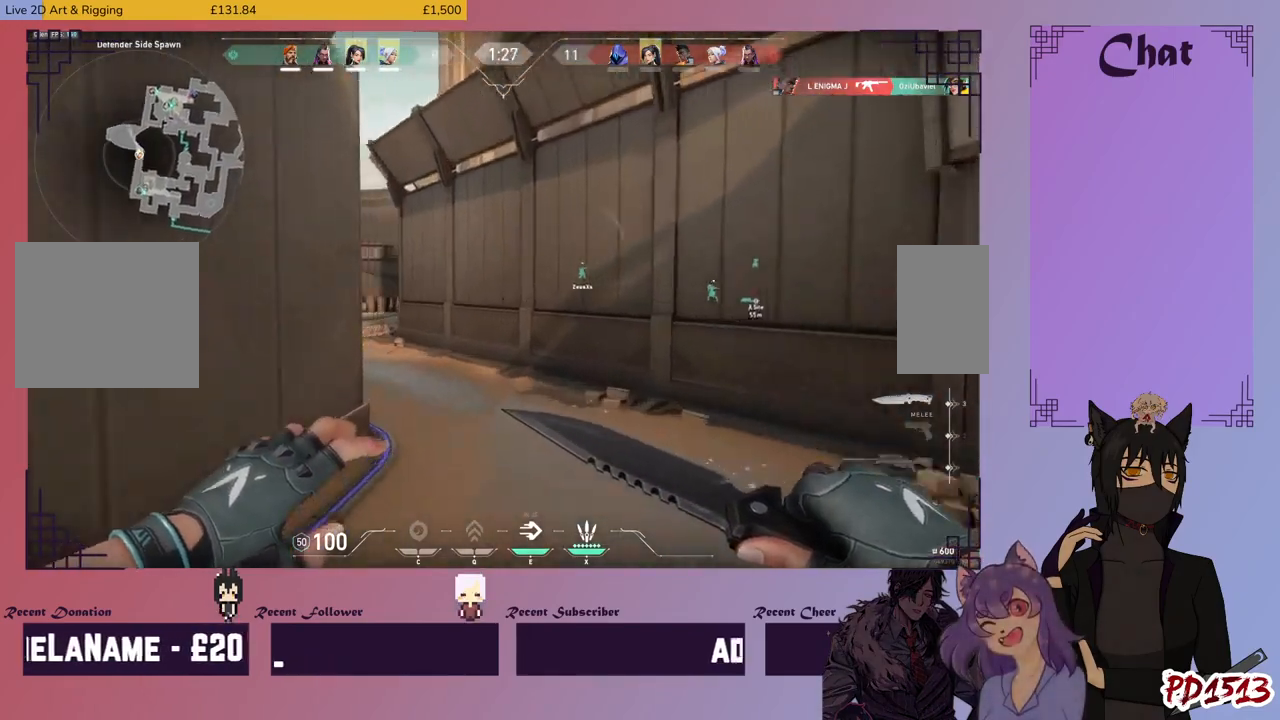
{"keys": ["w"], "mouse": [], "events": []}
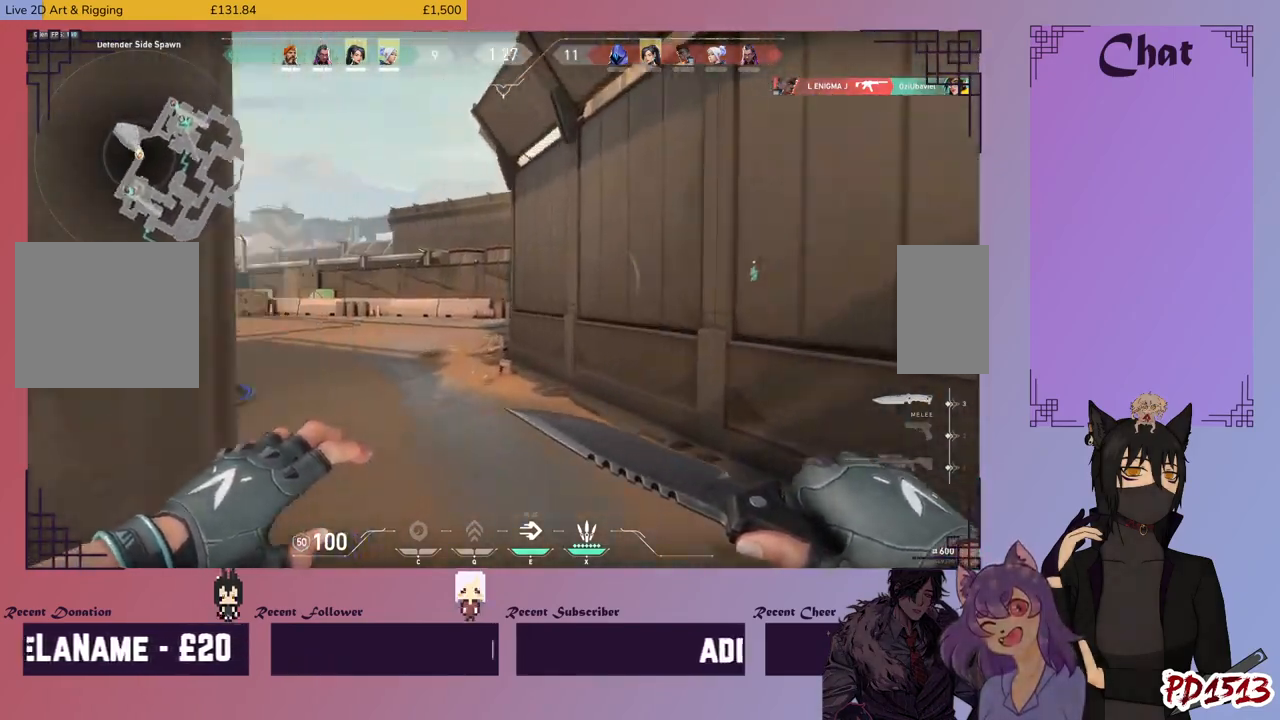
{"keys": ["w"], "mouse": [], "events": []}
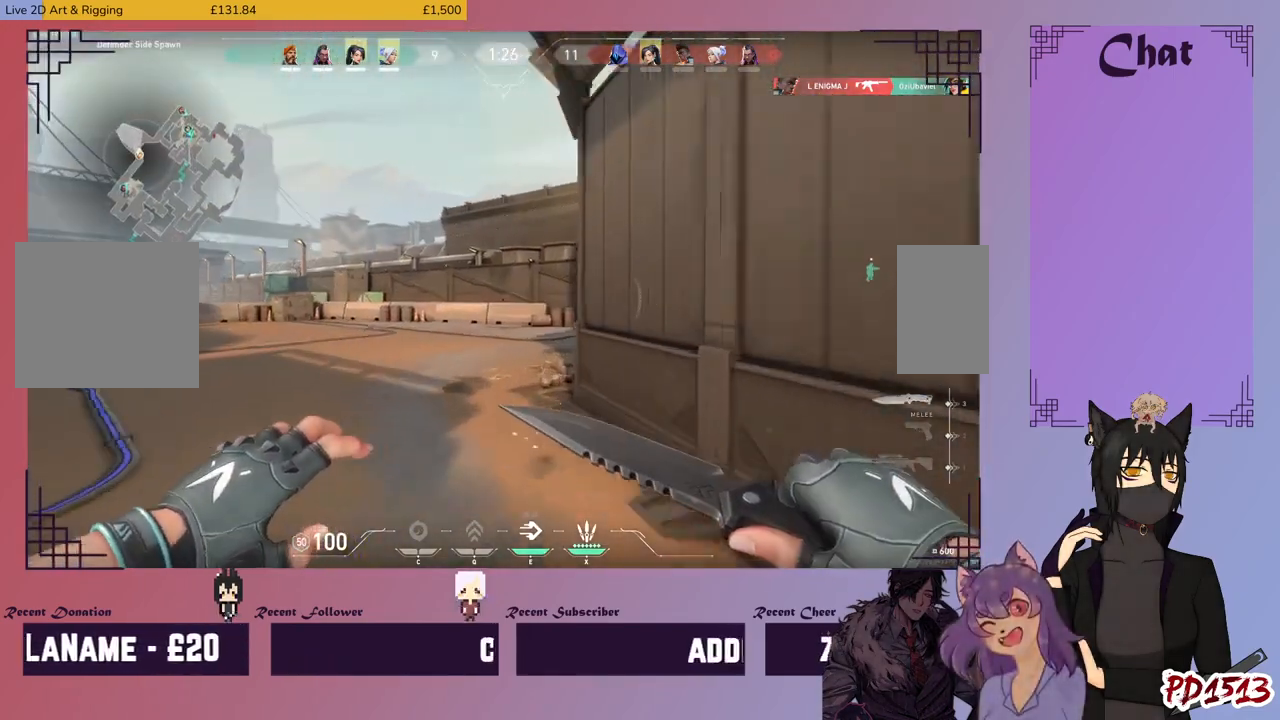
{"keys": ["w"], "mouse": [], "events": []}
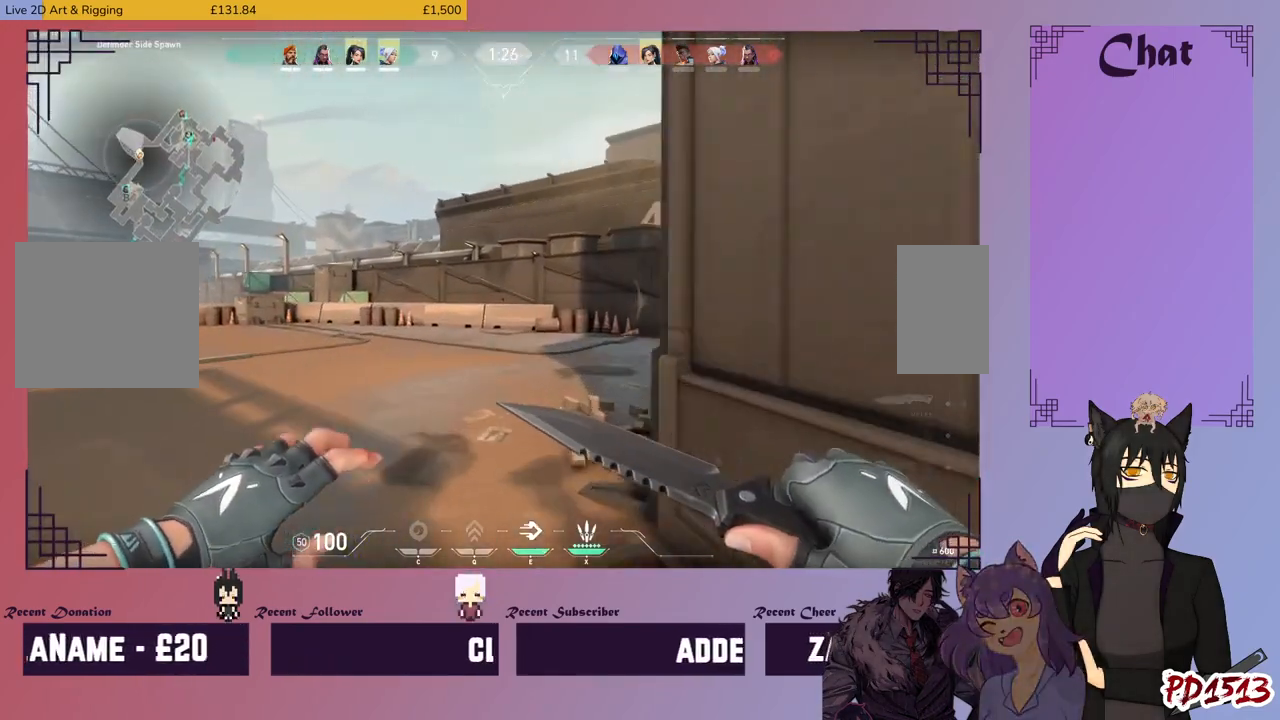
{"keys": ["w"], "mouse": [], "events": []}
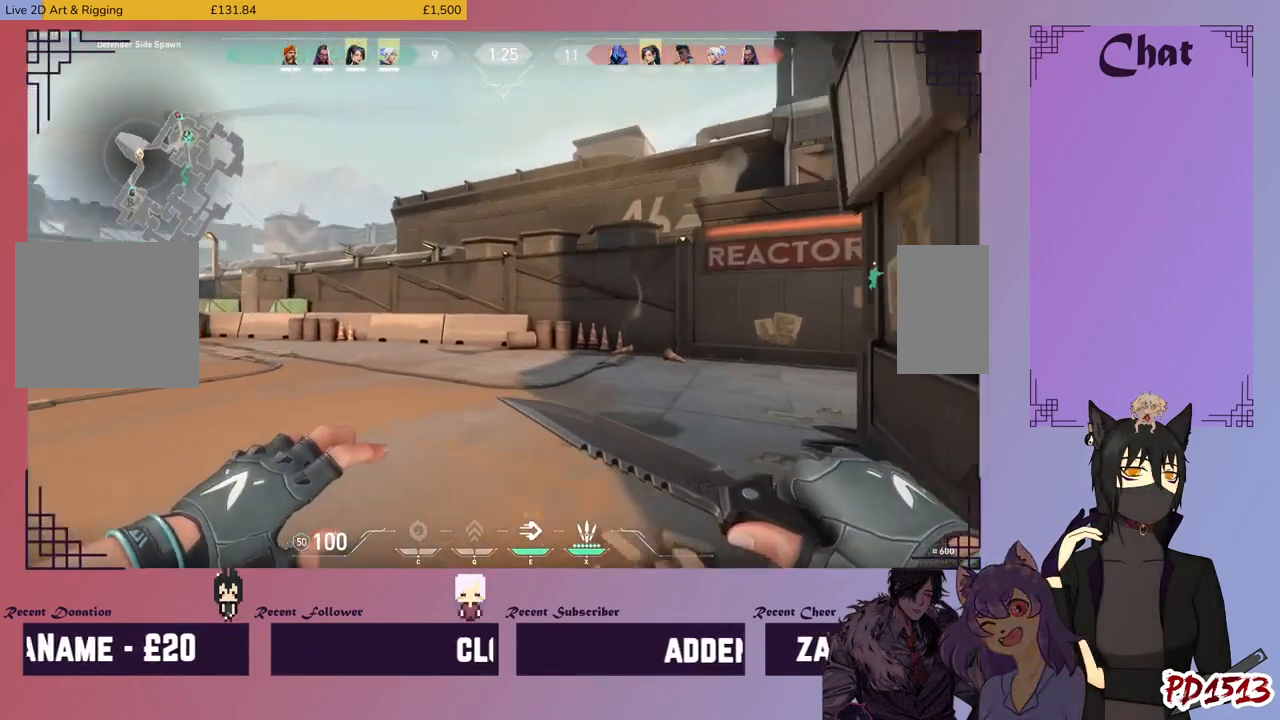
{"keys": ["w"], "mouse": [], "events": []}
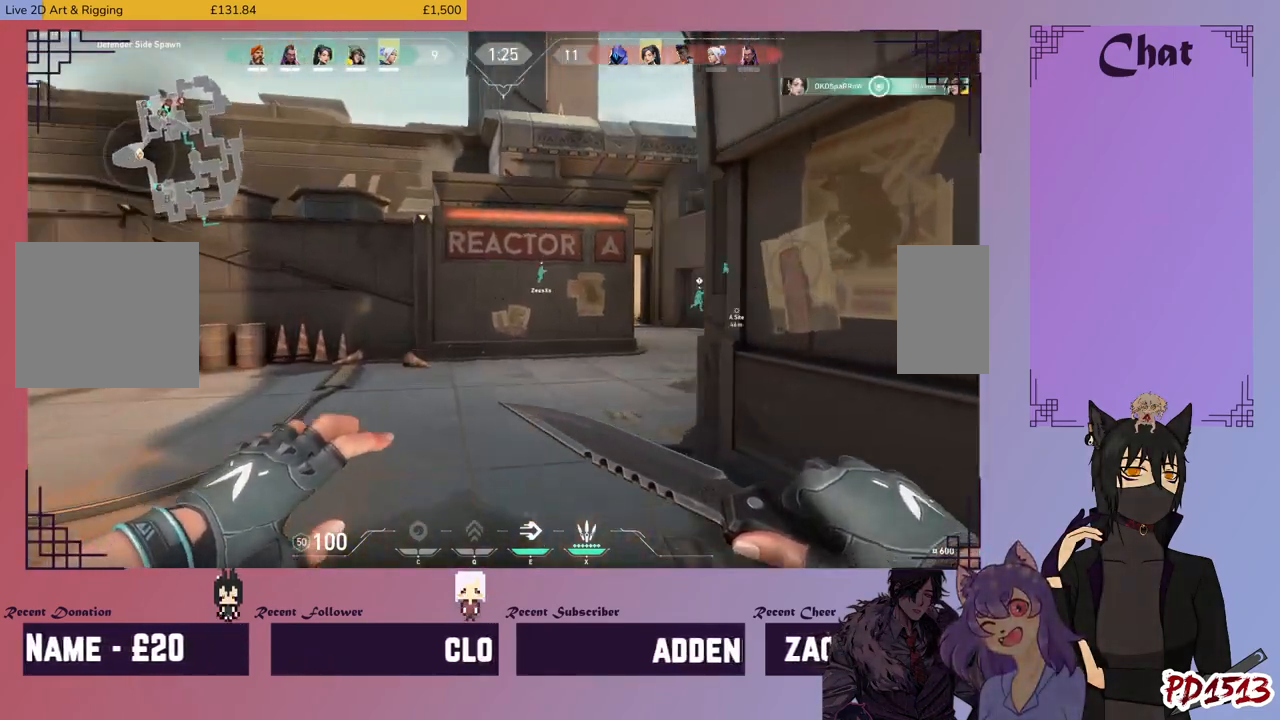
{"keys": ["w"], "mouse": [], "events": []}
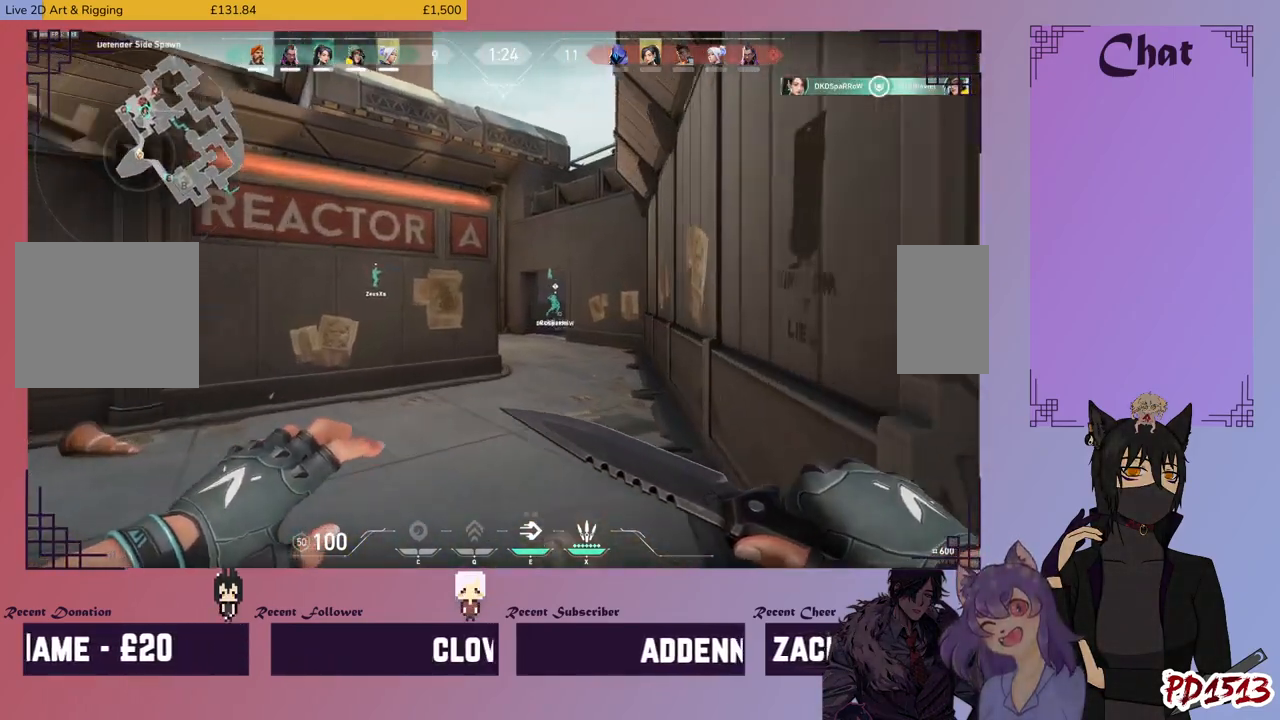
{"keys": ["w"], "mouse": [], "events": []}
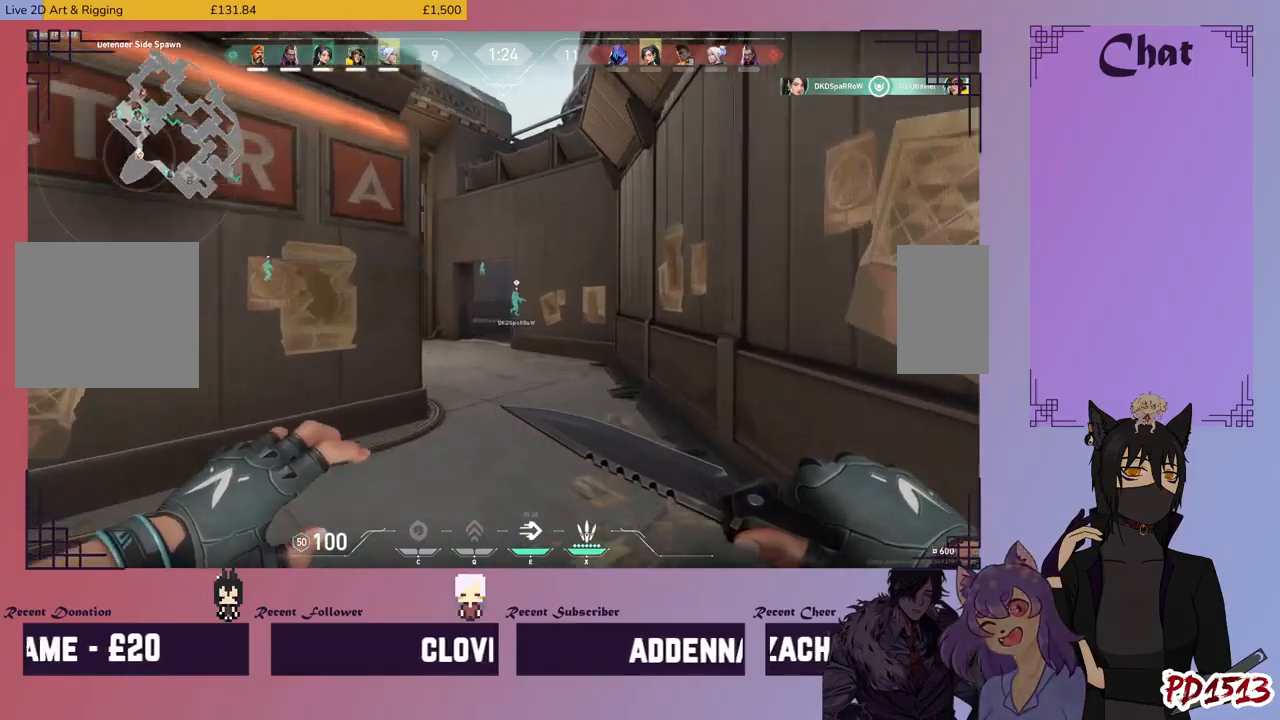
{"keys": ["w"], "mouse": [], "events": []}
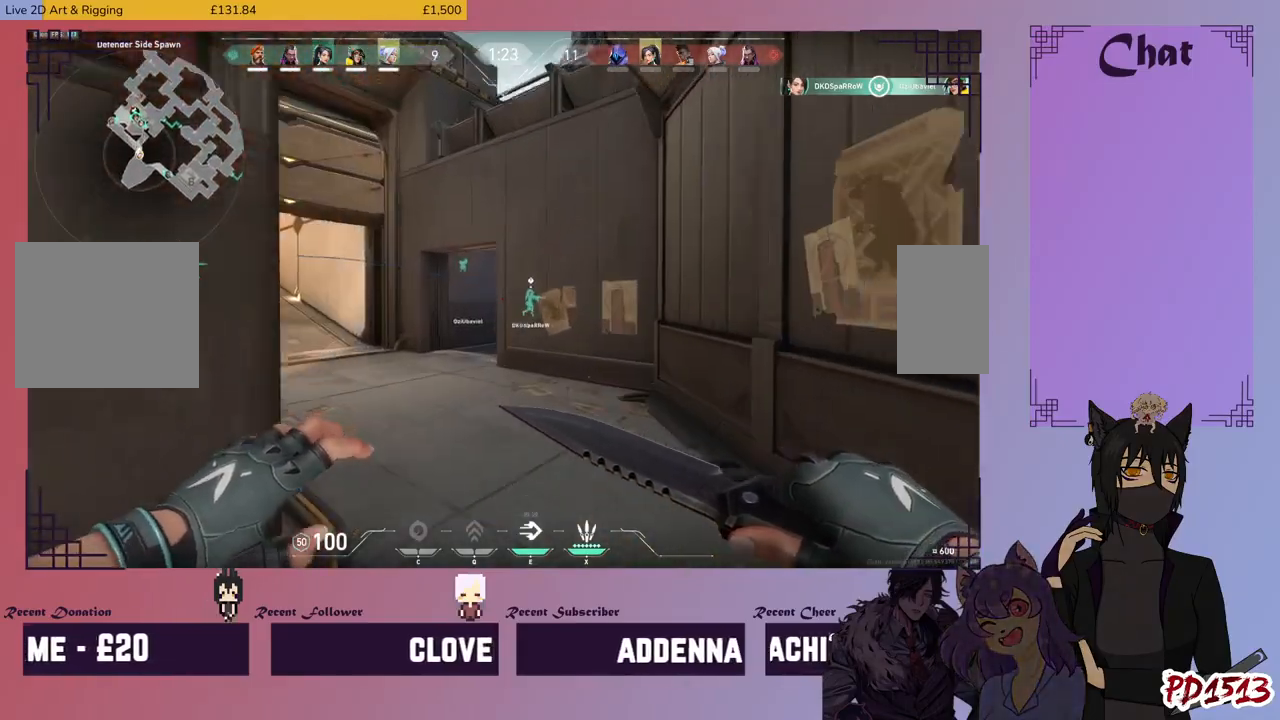
{"keys": ["w"], "mouse": [], "events": []}
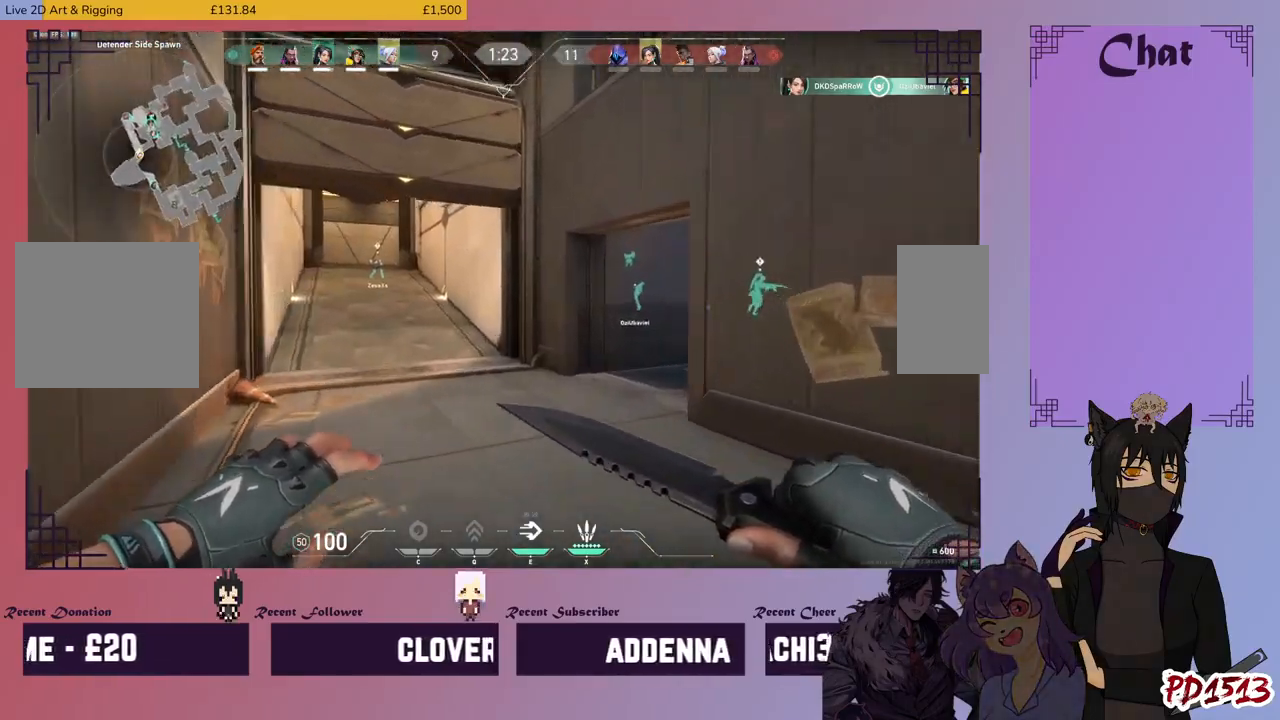
{"keys": ["w"], "mouse": [], "events": []}
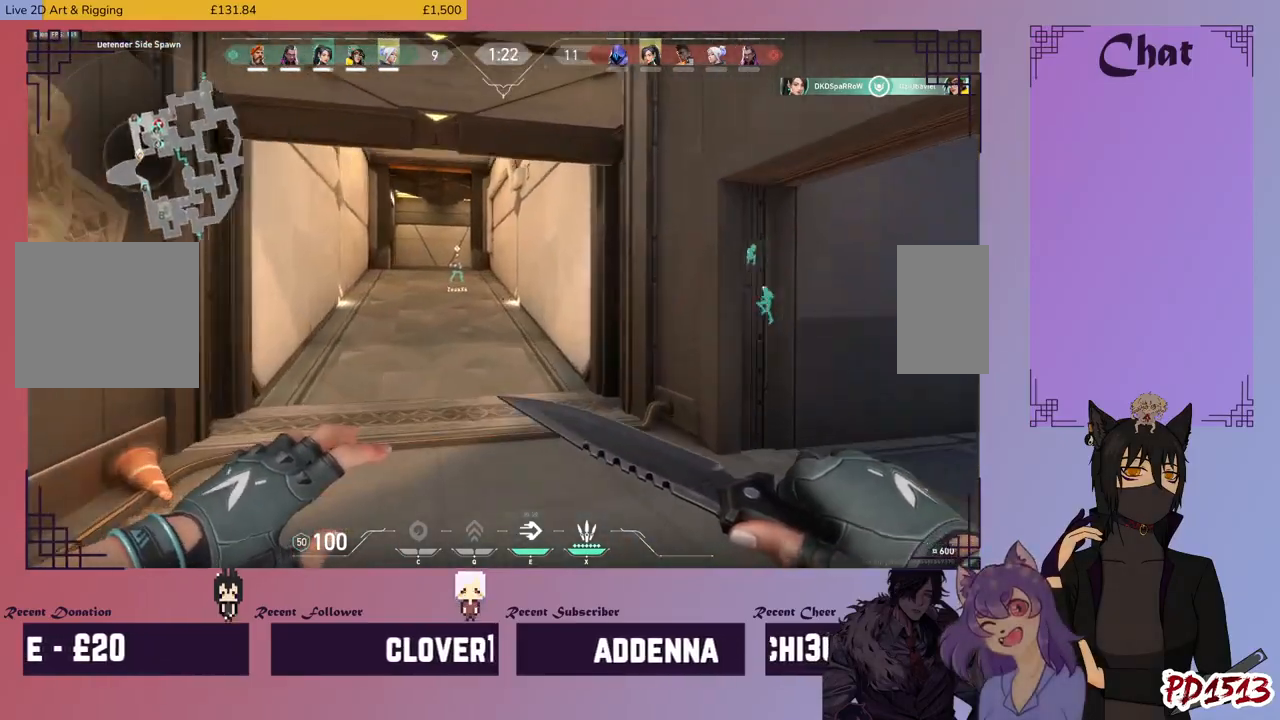
{"keys": ["w"], "mouse": [], "events": []}
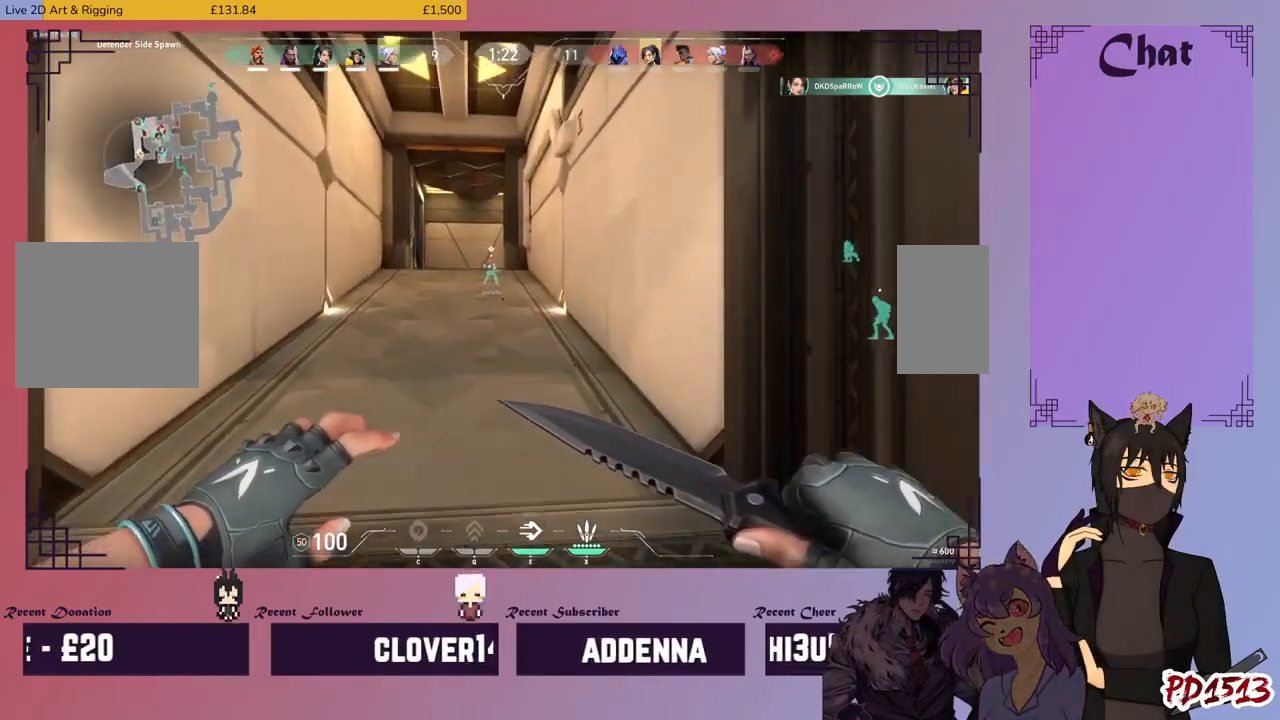
{"keys": ["w"], "mouse": [], "events": []}